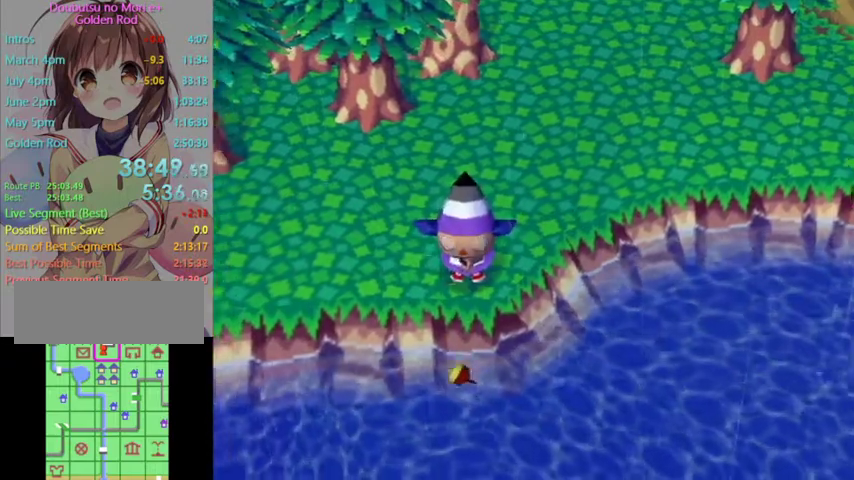
Gameplay with a controller (Nintendo layout); each line is a JSON object with the inputs held at the frame after it. "events" lists button and stick changes between this image and that frame as [ms after this image, input, new state], when the widget could be followed in between. Not read: L3 R3.
{"buttons": [], "left_stick": "center", "right_stick": "center"}
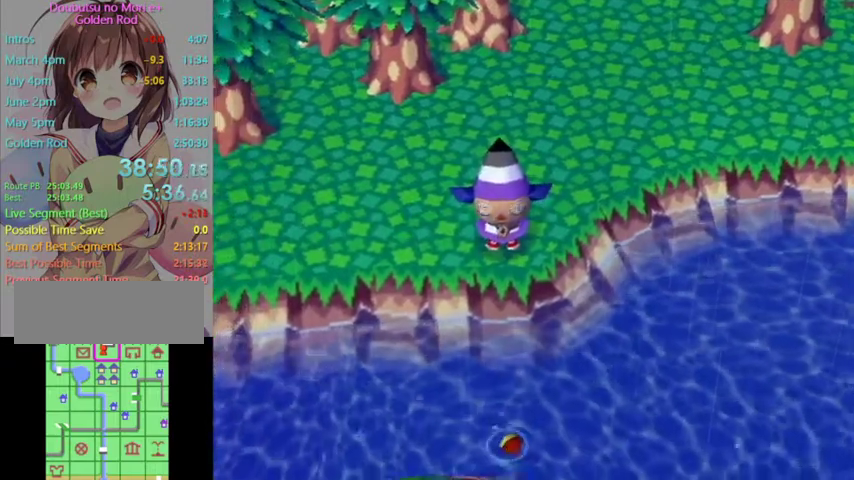
{"buttons": [], "left_stick": "center", "right_stick": "center", "events": [[233, "A", "down"], [500, "A", "up"]]}
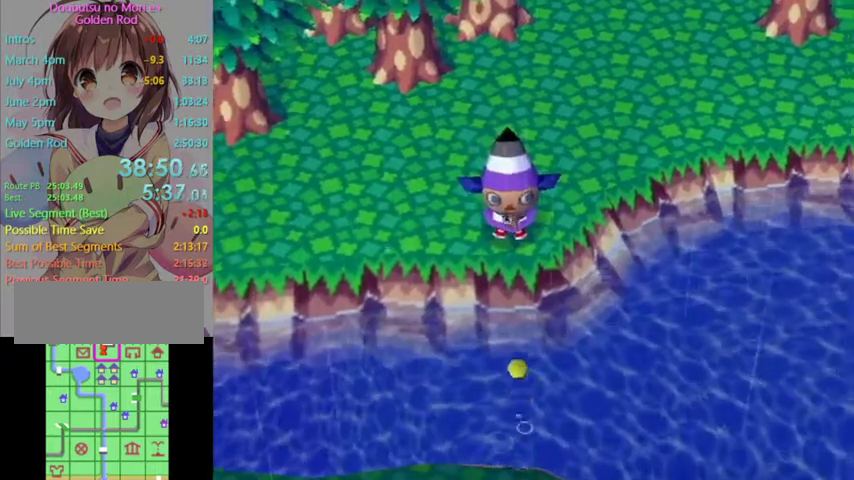
{"buttons": [], "left_stick": "up-right", "right_stick": "center", "events": [[300, "left_stick", "up-right"]]}
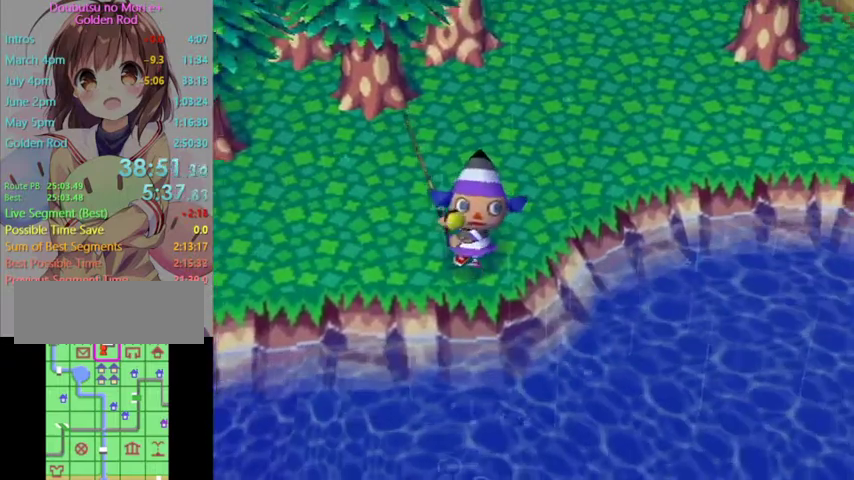
{"buttons": [], "left_stick": "up-right", "right_stick": "center", "events": []}
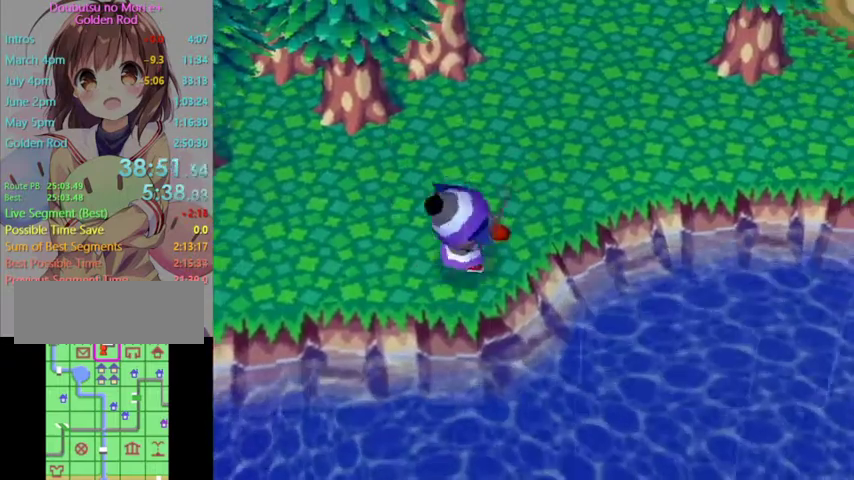
{"buttons": [], "left_stick": "up-right", "right_stick": "center", "events": []}
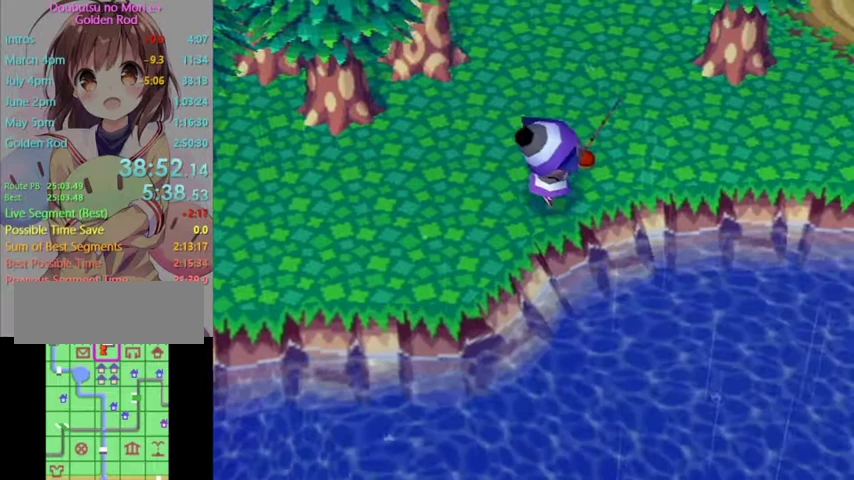
{"buttons": [], "left_stick": "right", "right_stick": "center", "events": [[133, "left_stick", "right"]]}
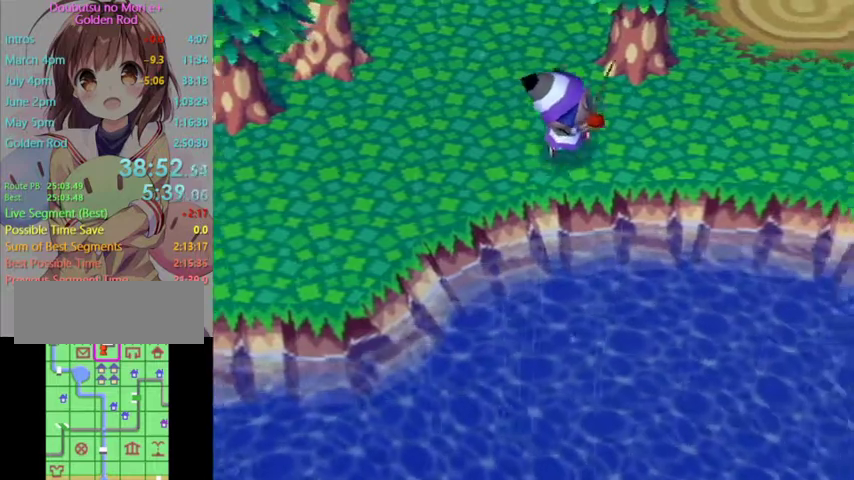
{"buttons": [], "left_stick": "right", "right_stick": "center", "events": []}
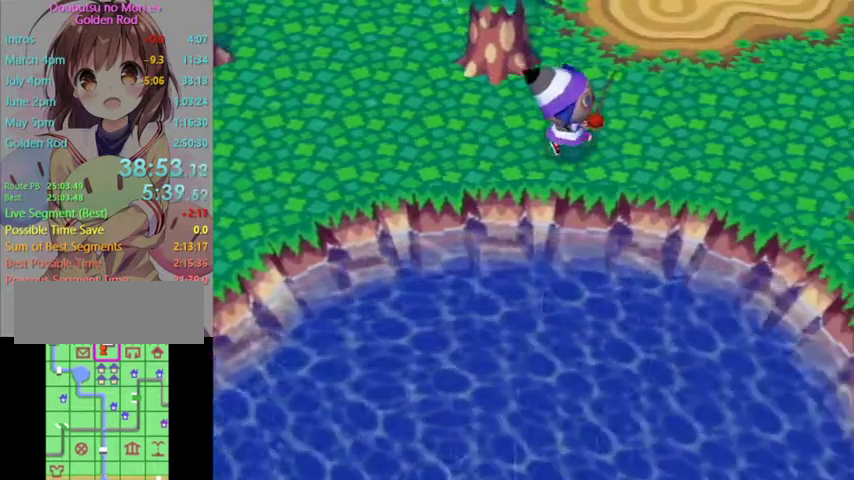
{"buttons": [], "left_stick": "down-right", "right_stick": "center", "events": [[267, "R1", "down"], [300, "R1", "up"], [300, "left_stick", "down-right"]]}
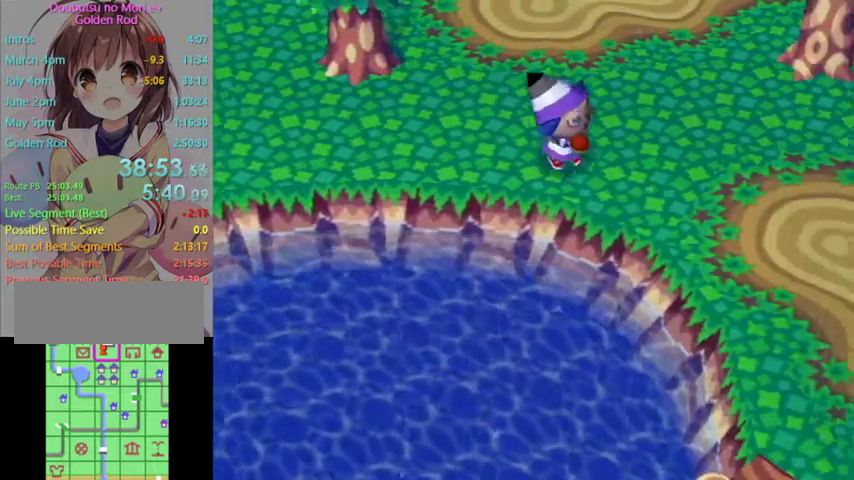
{"buttons": [], "left_stick": "down-right", "right_stick": "center", "events": []}
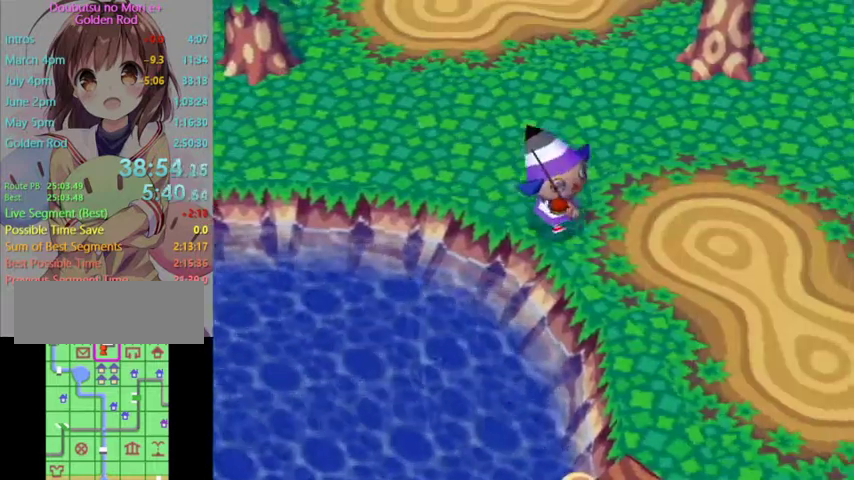
{"buttons": [], "left_stick": "down", "right_stick": "center", "events": [[67, "left_stick", "down"]]}
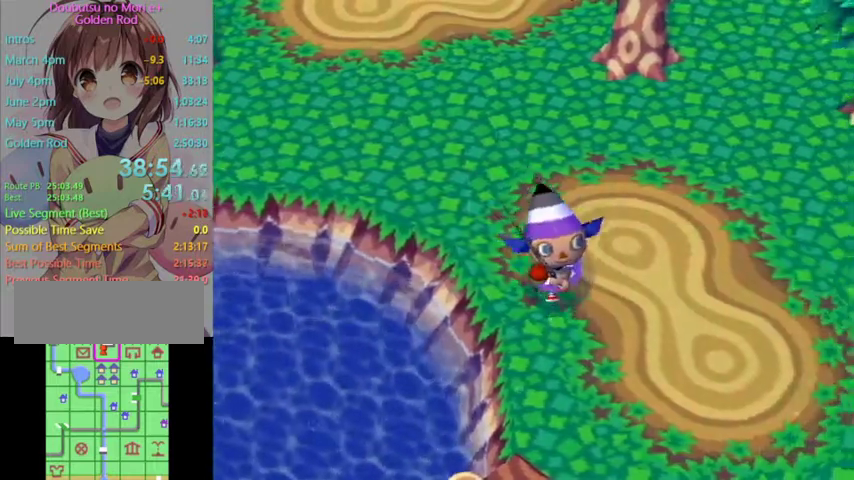
{"buttons": [], "left_stick": "down", "right_stick": "center", "events": []}
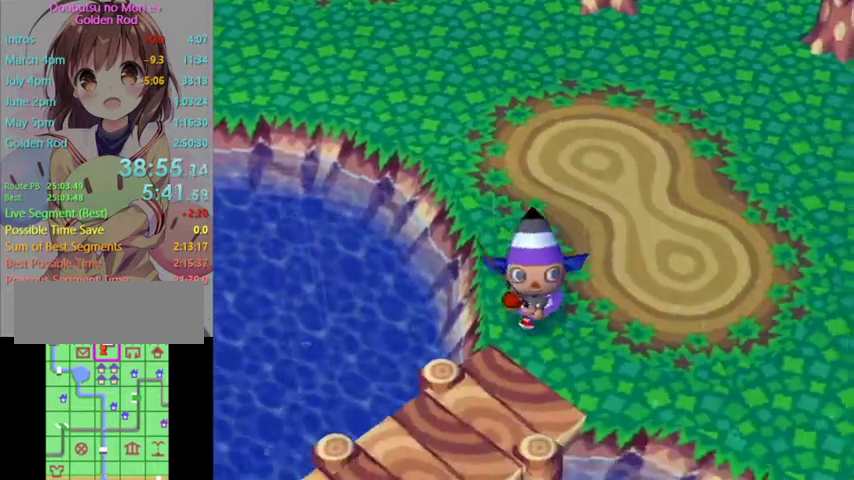
{"buttons": [], "left_stick": "down-left", "right_stick": "center", "events": [[300, "left_stick", "down-left"]]}
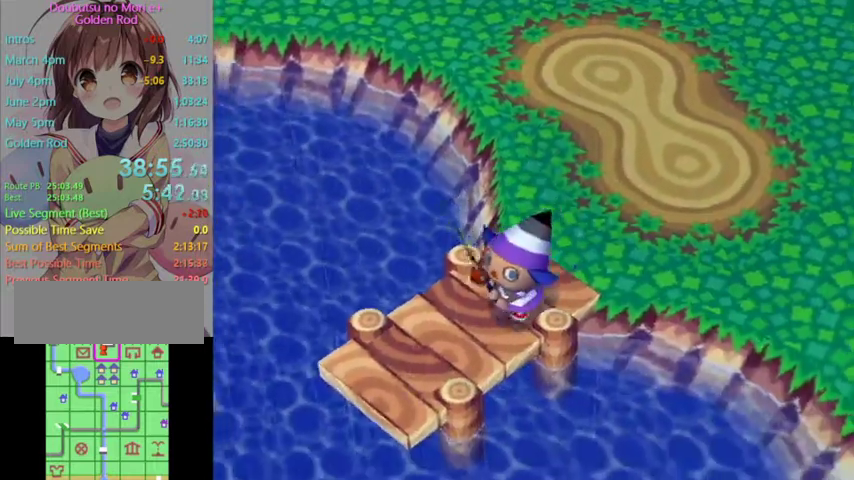
{"buttons": [], "left_stick": "down-left", "right_stick": "center", "events": []}
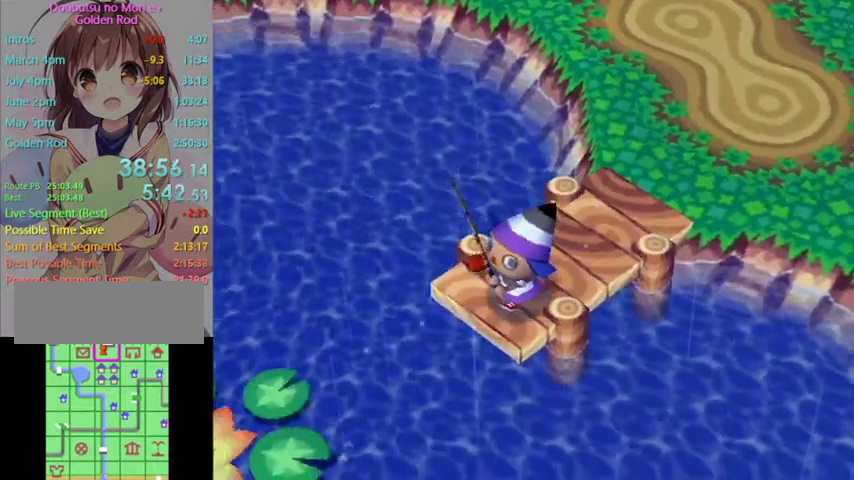
{"buttons": [], "left_stick": "up-right", "right_stick": "center", "events": [[233, "left_stick", "down-right"], [400, "left_stick", "up-right"]]}
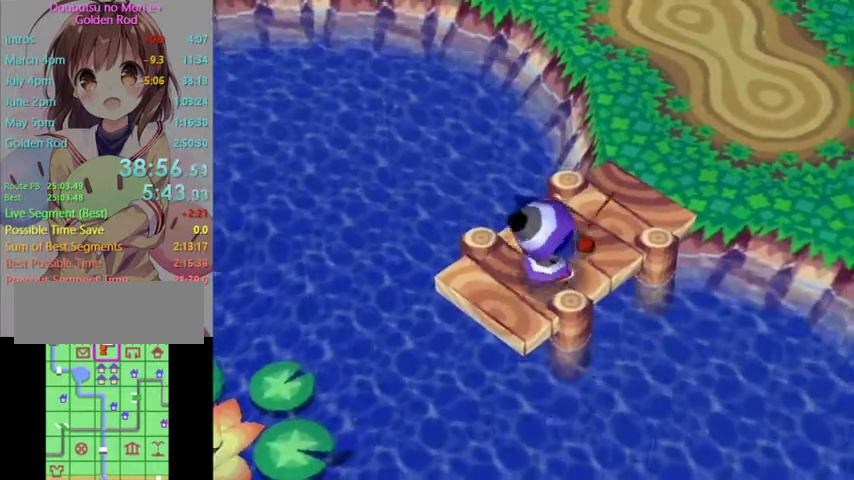
{"buttons": [], "left_stick": "center", "right_stick": "center", "events": [[200, "left_stick", "down-right"], [333, "left_stick", "down-left"], [500, "left_stick", "center"]]}
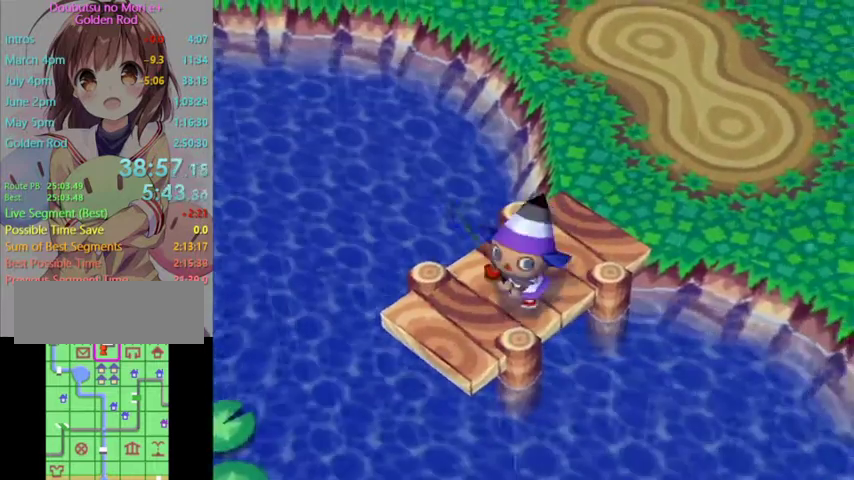
{"buttons": ["A"], "left_stick": "center", "right_stick": "center", "events": [[433, "A", "down"]]}
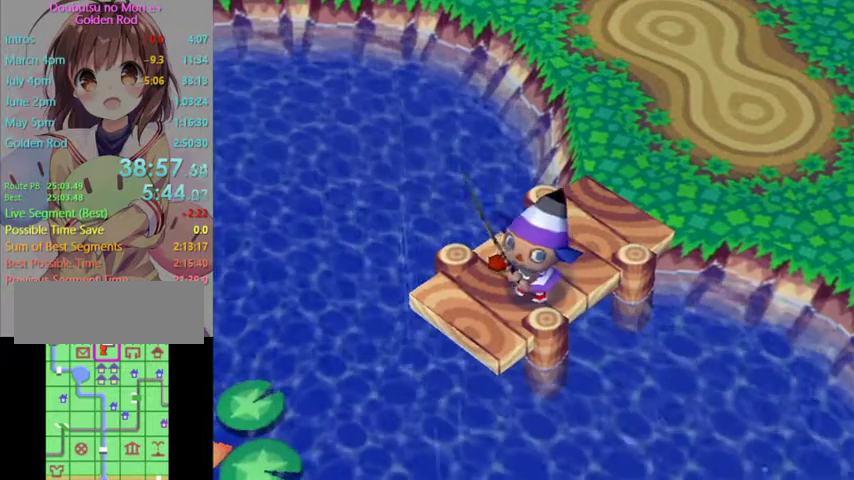
{"buttons": [], "left_stick": "center", "right_stick": "center", "events": [[267, "A", "up"]]}